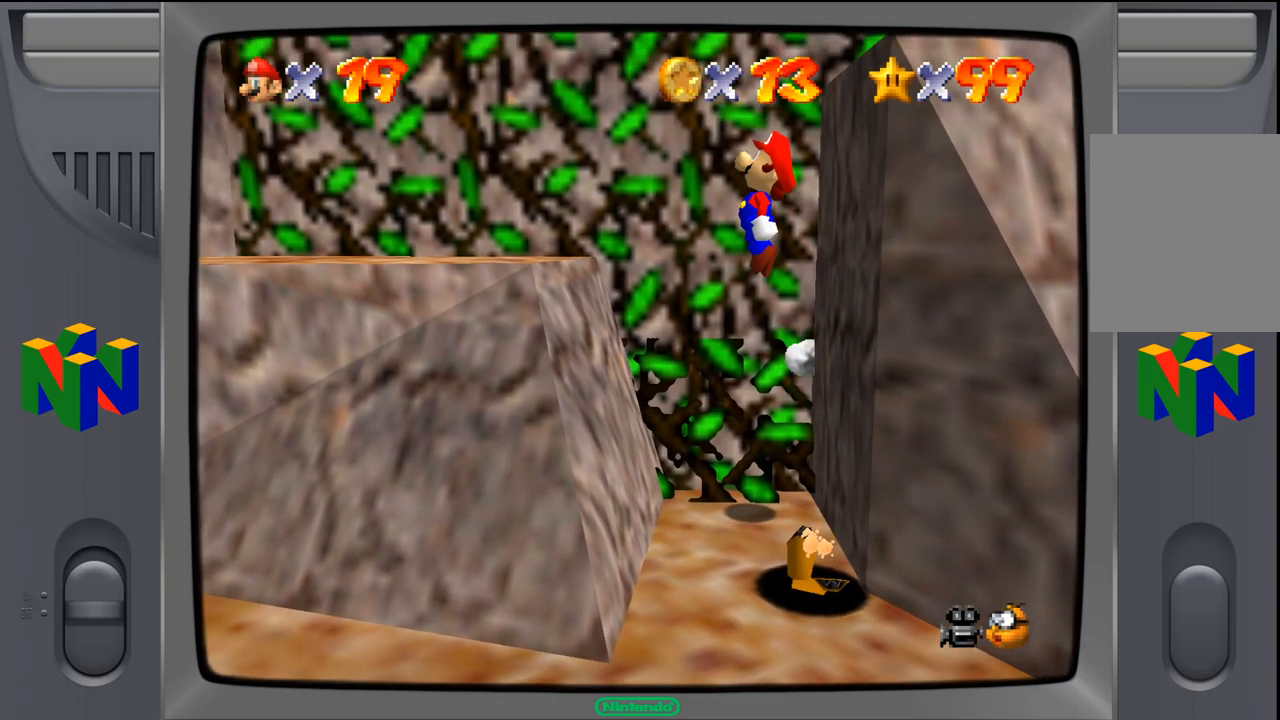
Gameplay with a controller (Nintendo layout); each line is a JSON object with the inputs held at the frame after it (dt_ms = milliseconds from this image to that frame). "events" lists button and stick changes between this image and that frame as [ms after this image, input, new state], when the widget could be followed in between. Not read: L1 L3 R1 R3.
{"dt_ms": 500, "buttons": [], "left_stick": "left", "events": [[167, "A", "up"]]}
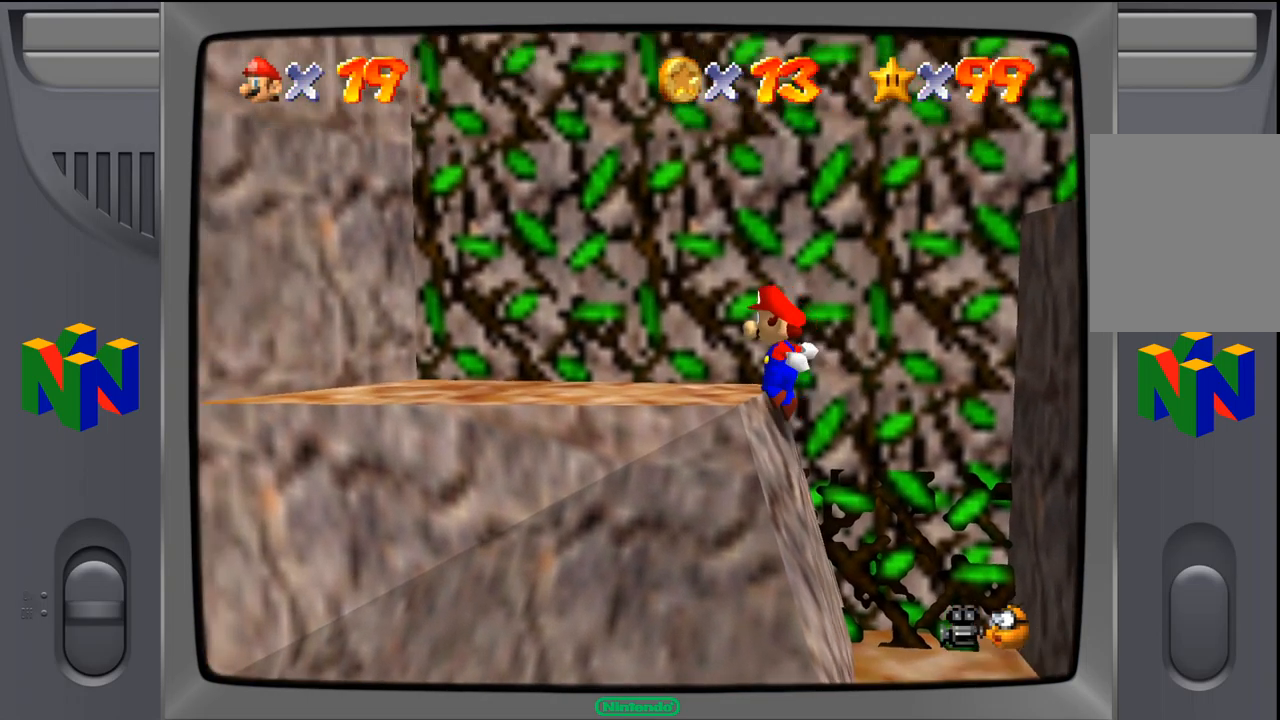
{"dt_ms": 500, "buttons": [], "left_stick": "center", "events": [[367, "left_stick", "center"]]}
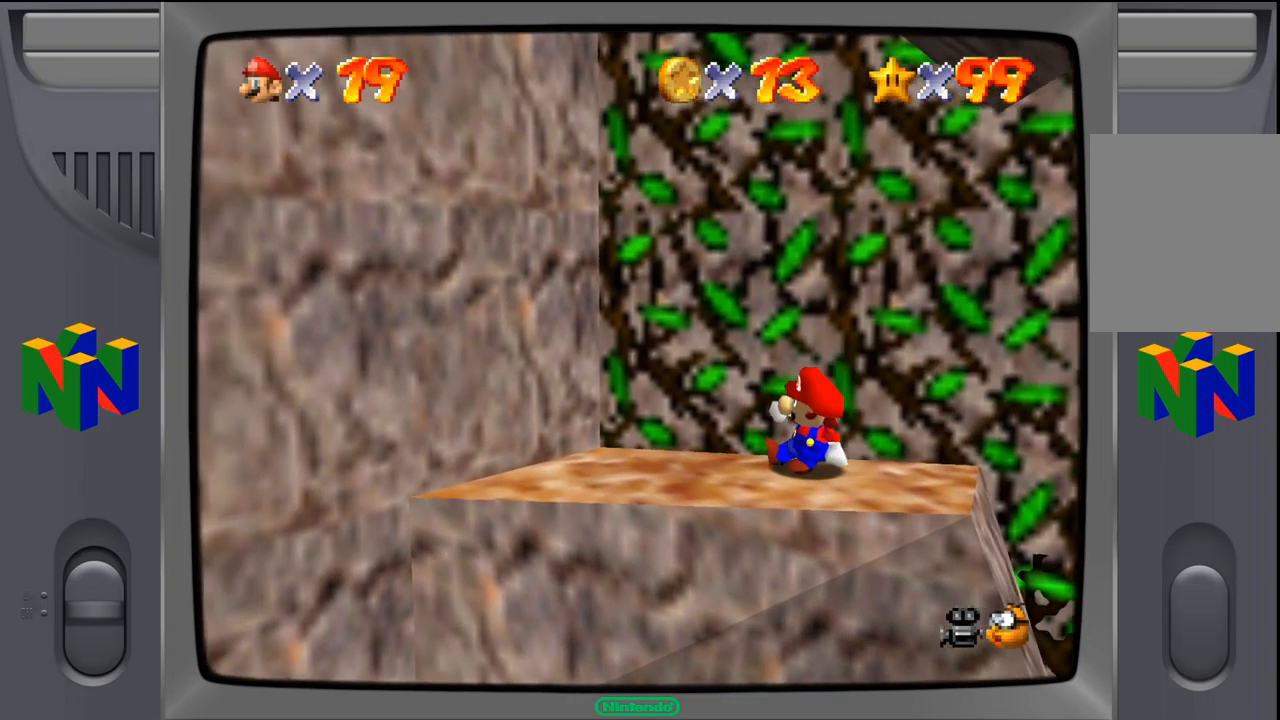
{"dt_ms": 500, "buttons": [], "left_stick": "right", "events": [[50, "left_stick", "right"]]}
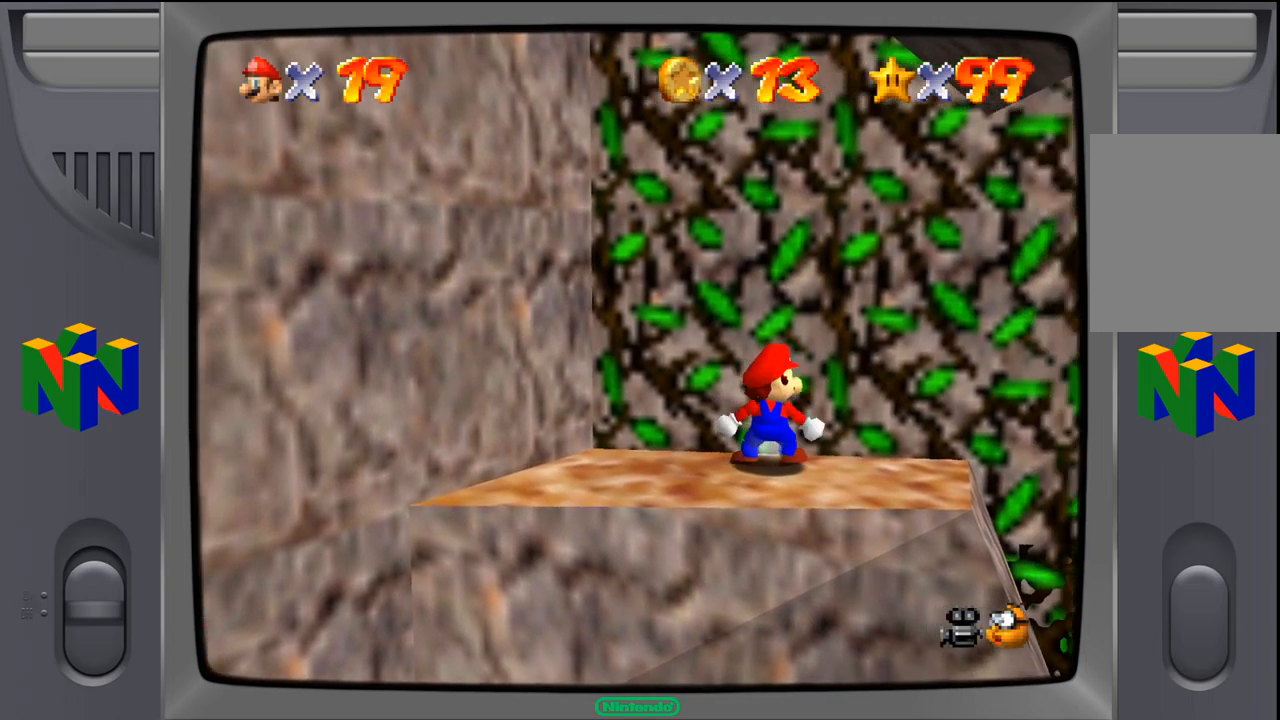
{"dt_ms": 500, "buttons": [], "left_stick": "right", "events": []}
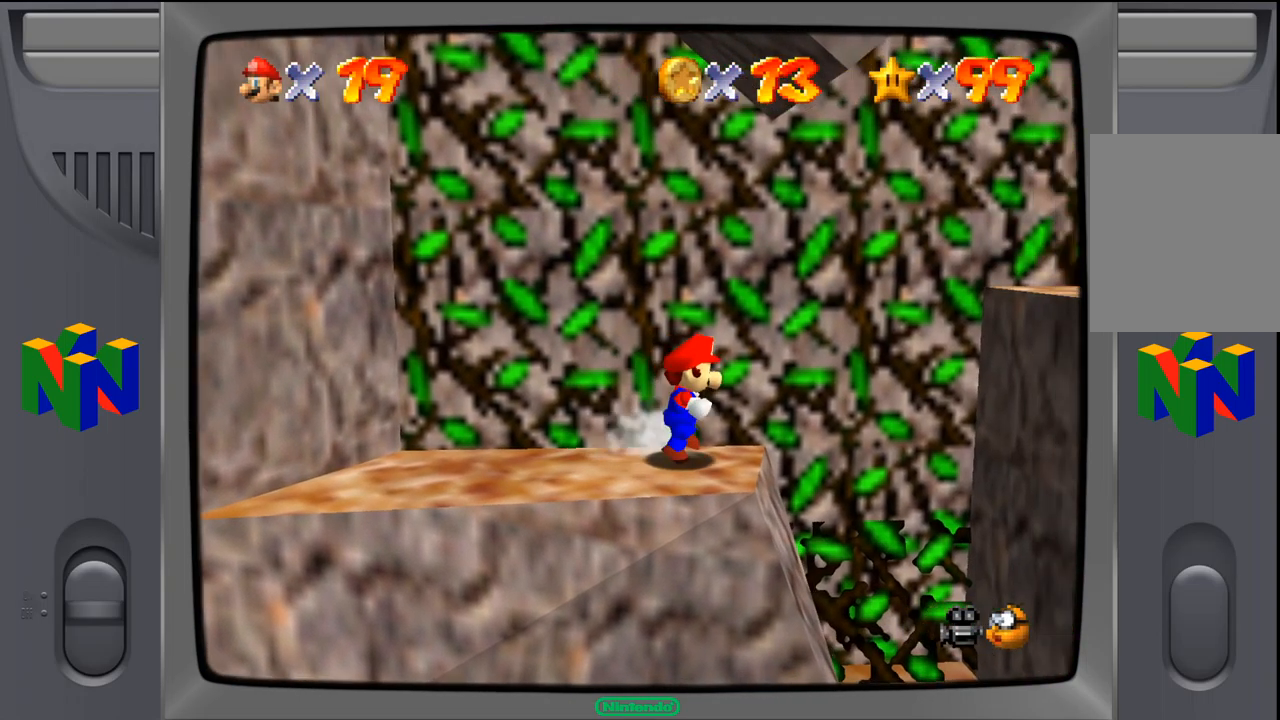
{"dt_ms": 500, "buttons": ["A"], "left_stick": "right", "events": [[67, "A", "down"]]}
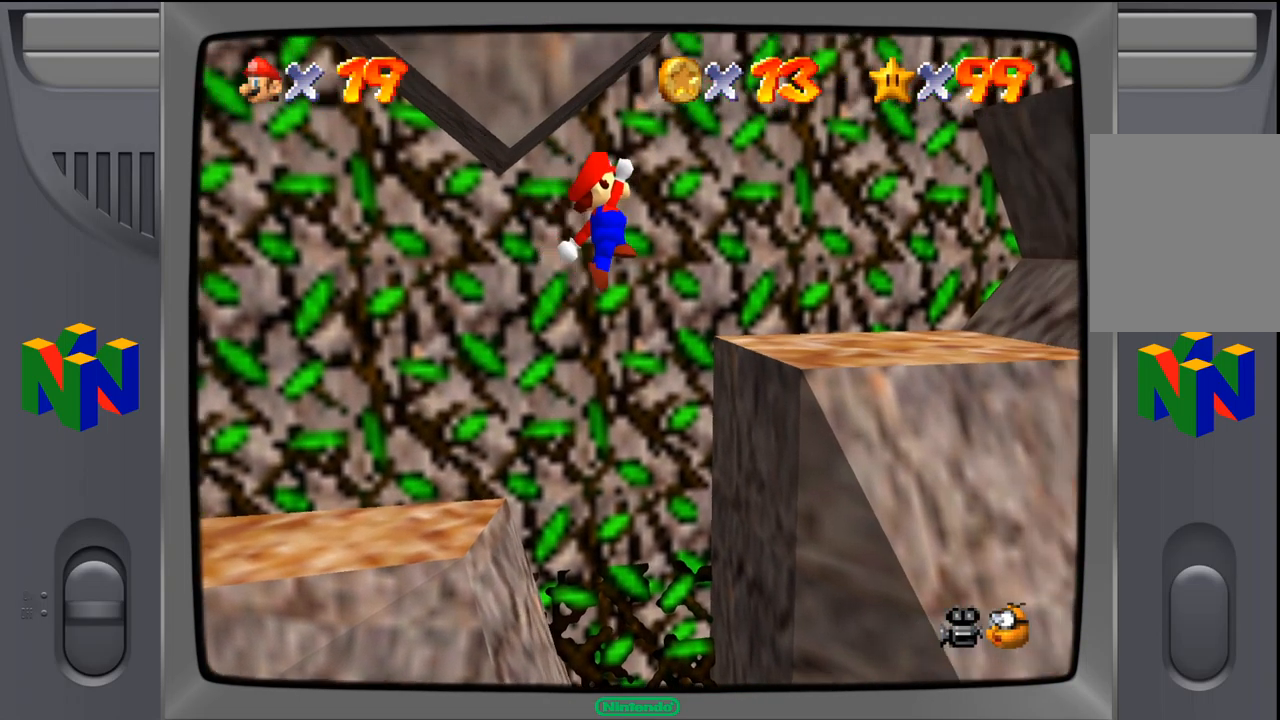
{"dt_ms": 1000, "buttons": [], "left_stick": "up-left", "events": [[200, "A", "up"], [334, "left_stick", "center"], [950, "left_stick", "left"], [1000, "left_stick", "up-left"]]}
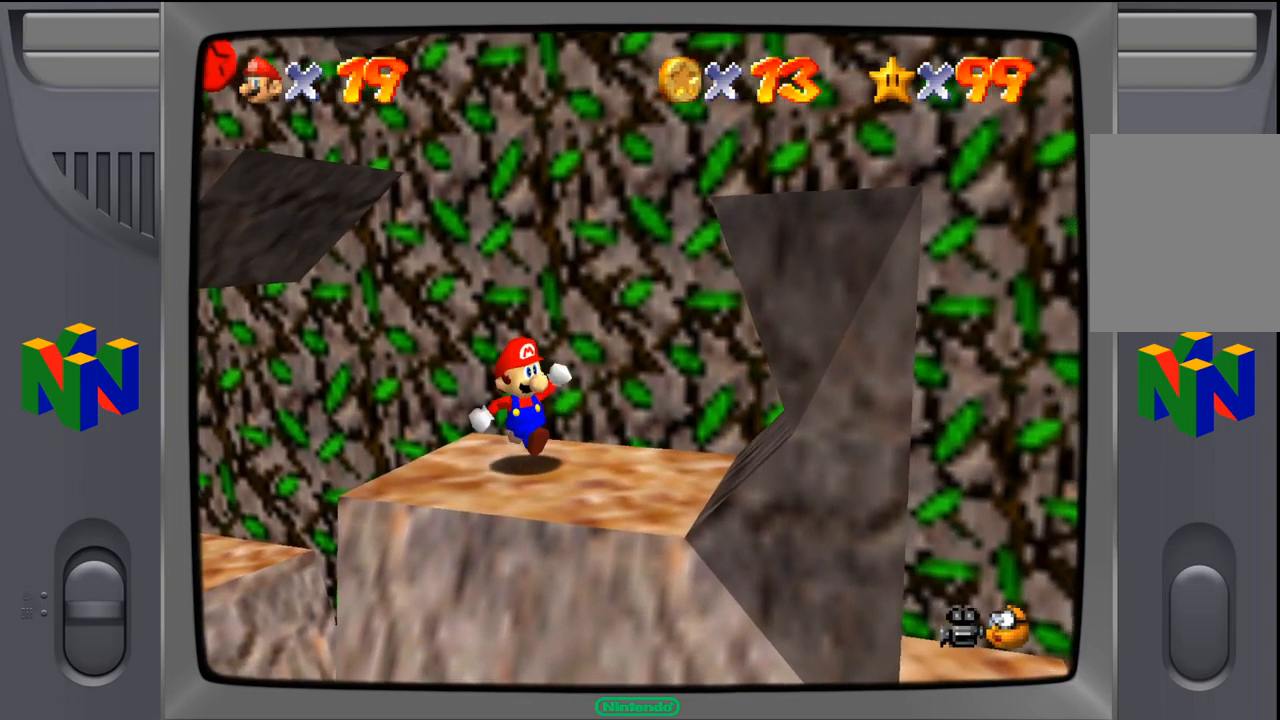
{"dt_ms": 484, "buttons": ["A"], "left_stick": "center", "events": [[167, "A", "down"], [434, "left_stick", "center"]]}
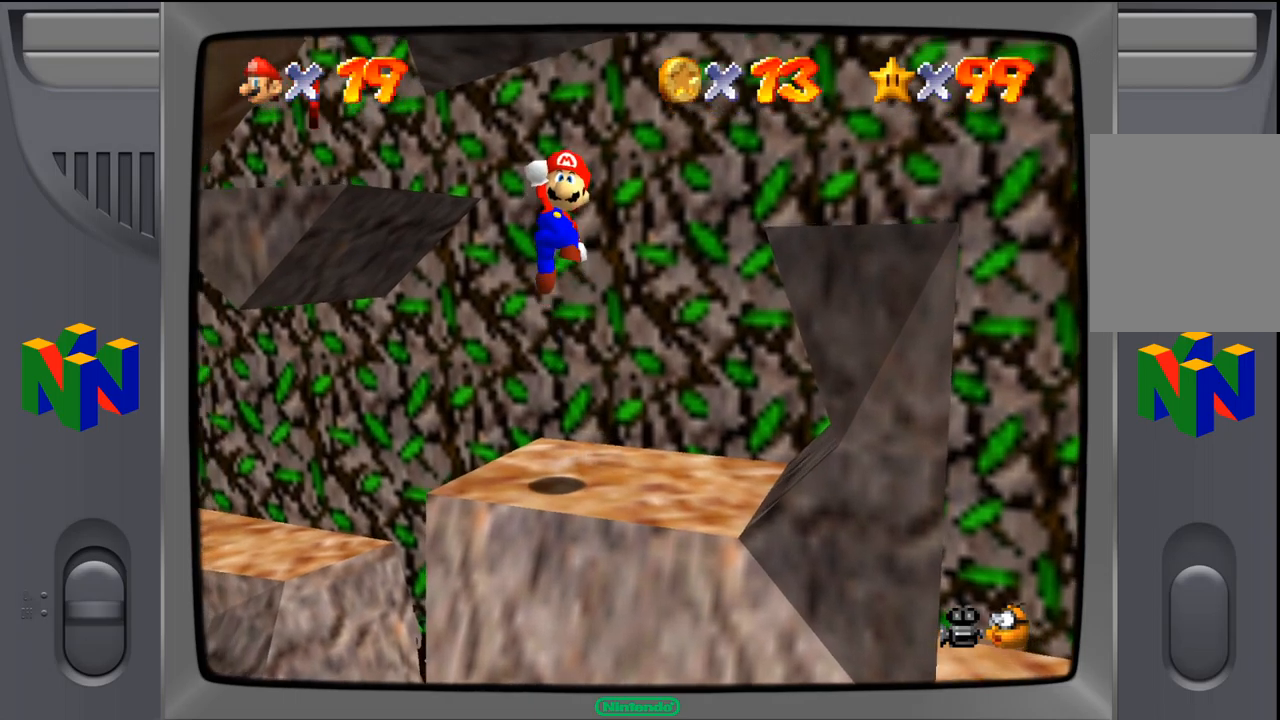
{"dt_ms": 500, "buttons": [], "left_stick": "up-left", "events": [[50, "left_stick", "right"], [100, "A", "up"], [300, "left_stick", "up-right"], [400, "left_stick", "up"], [500, "left_stick", "up-left"]]}
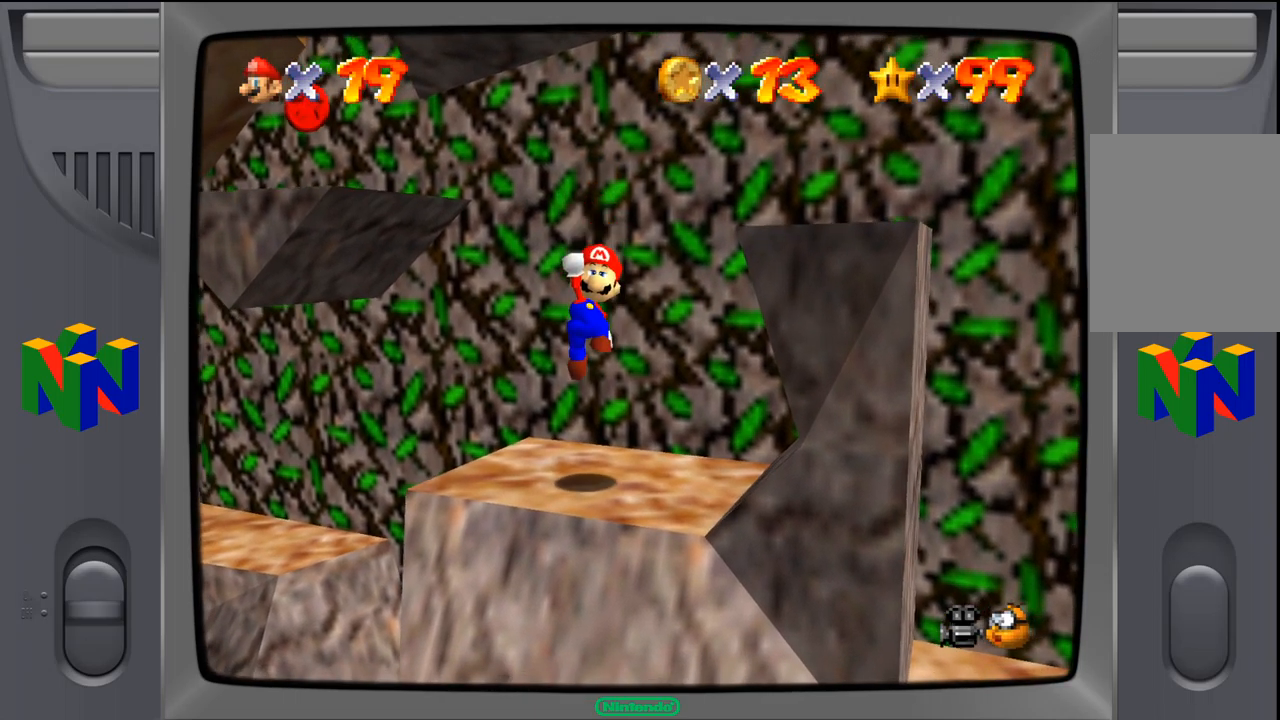
{"dt_ms": 500, "buttons": [], "left_stick": "up-left", "events": [[250, "left_stick", "center"], [417, "left_stick", "up-left"]]}
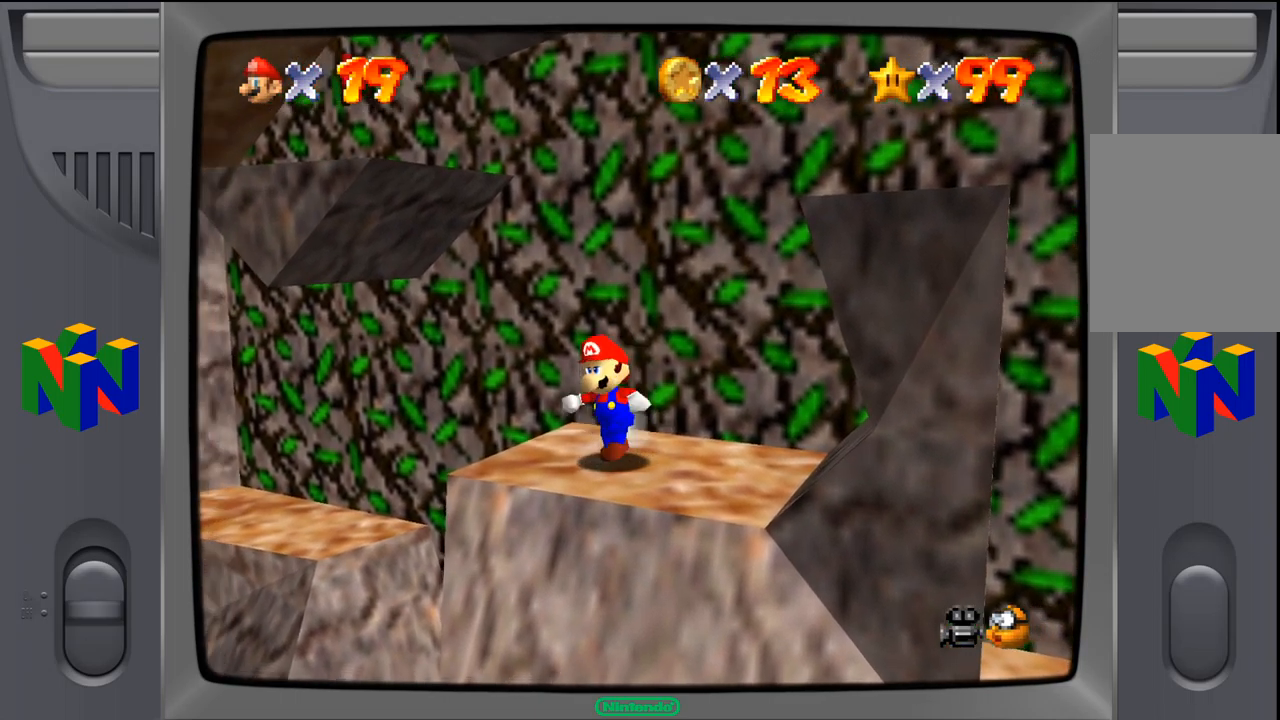
{"dt_ms": 500, "buttons": [], "left_stick": "right", "events": [[100, "left_stick", "up"], [250, "left_stick", "center"], [400, "left_stick", "right"]]}
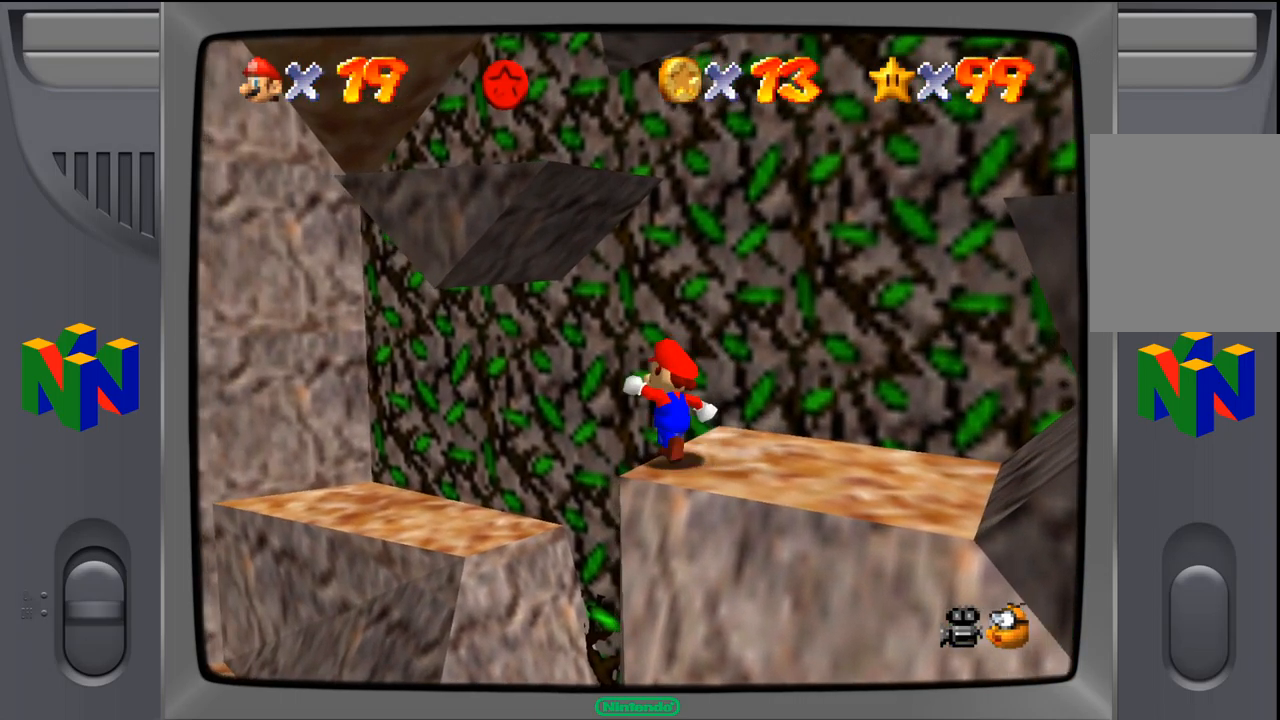
{"dt_ms": 500, "buttons": [], "left_stick": "right", "events": []}
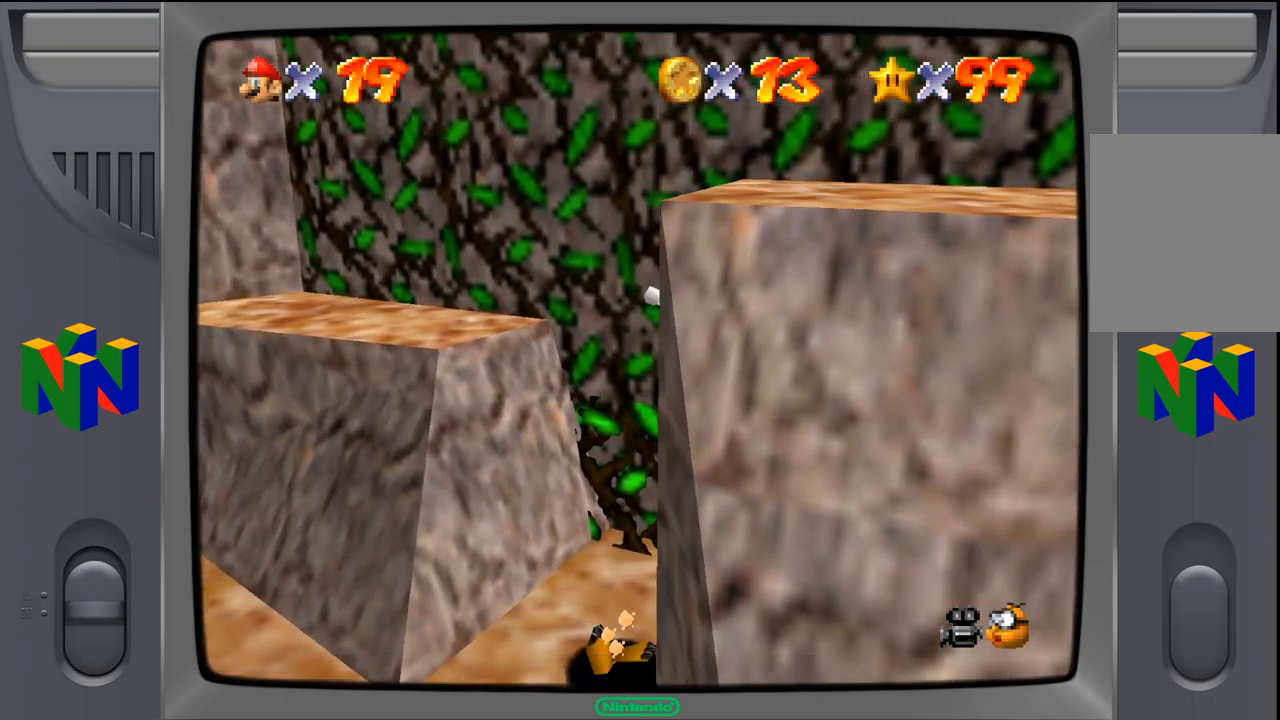
{"dt_ms": 500, "buttons": [], "left_stick": "left", "events": [[17, "A", "down"], [283, "A", "up"], [300, "left_stick", "center"], [433, "left_stick", "left"]]}
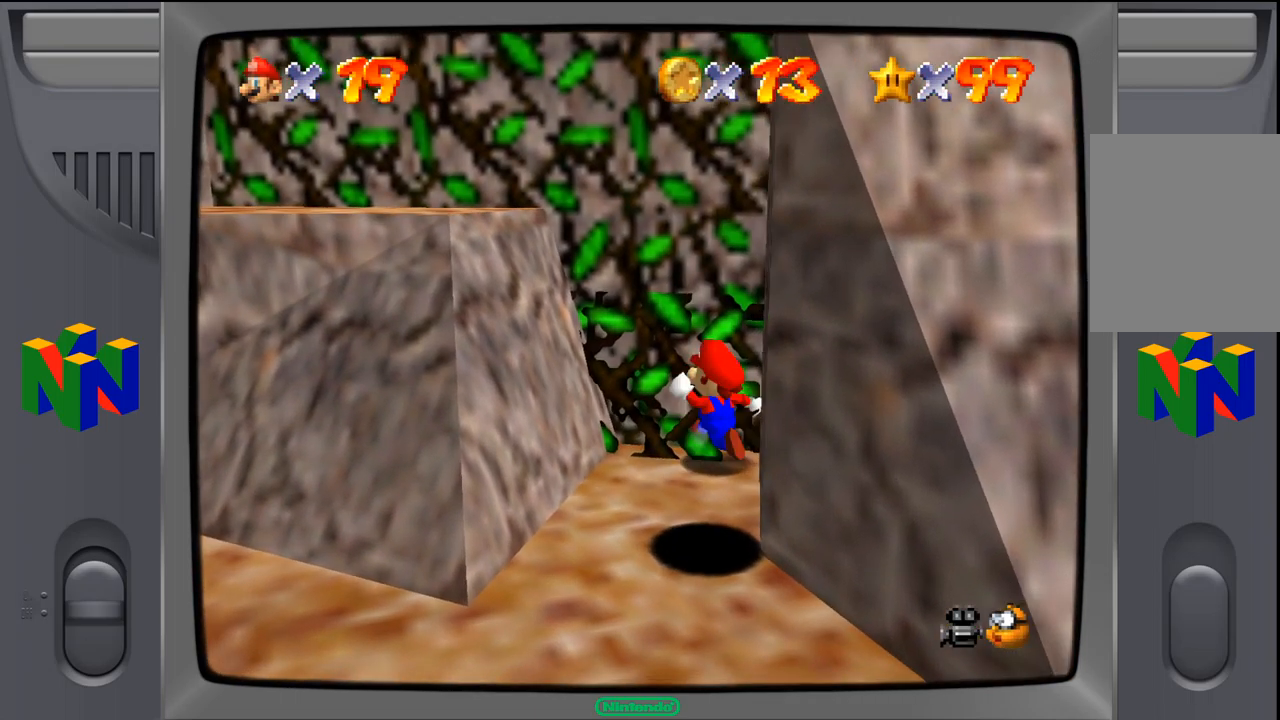
{"dt_ms": 500, "buttons": ["A"], "left_stick": "up-left", "events": [[217, "A", "down"], [350, "left_stick", "up-left"]]}
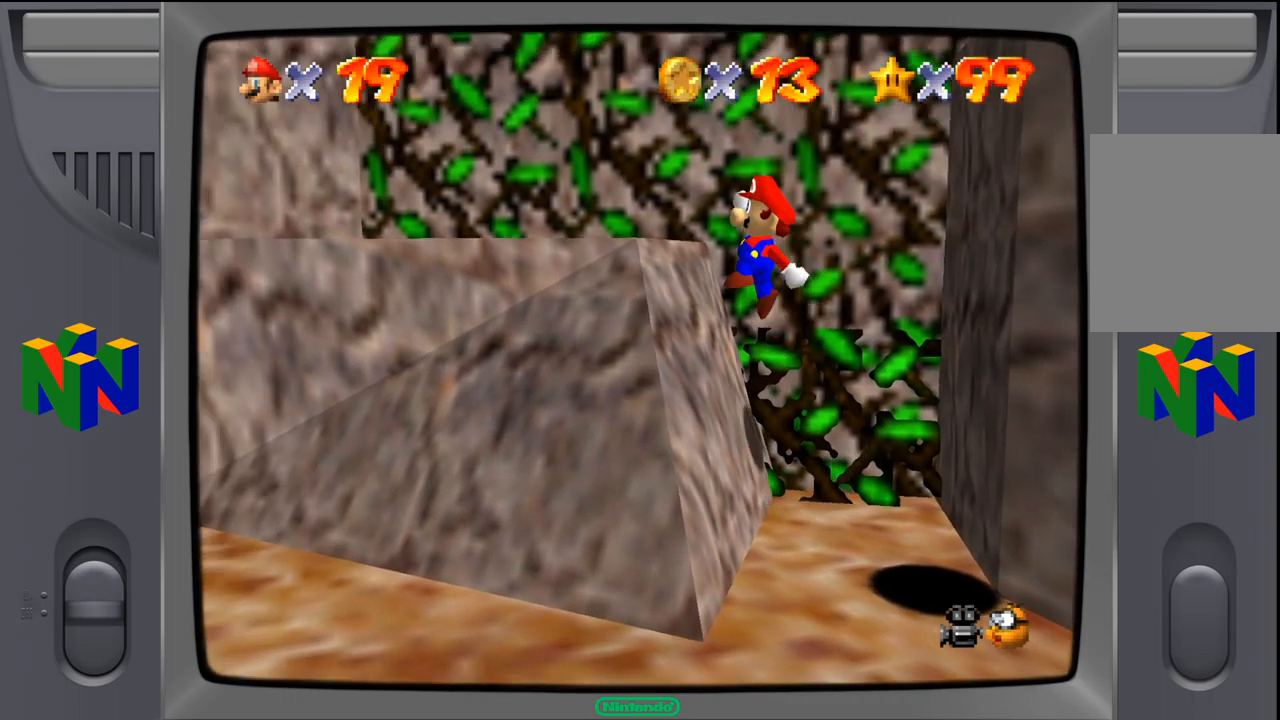
{"dt_ms": 500, "buttons": [], "left_stick": "up-left", "events": [[183, "A", "up"]]}
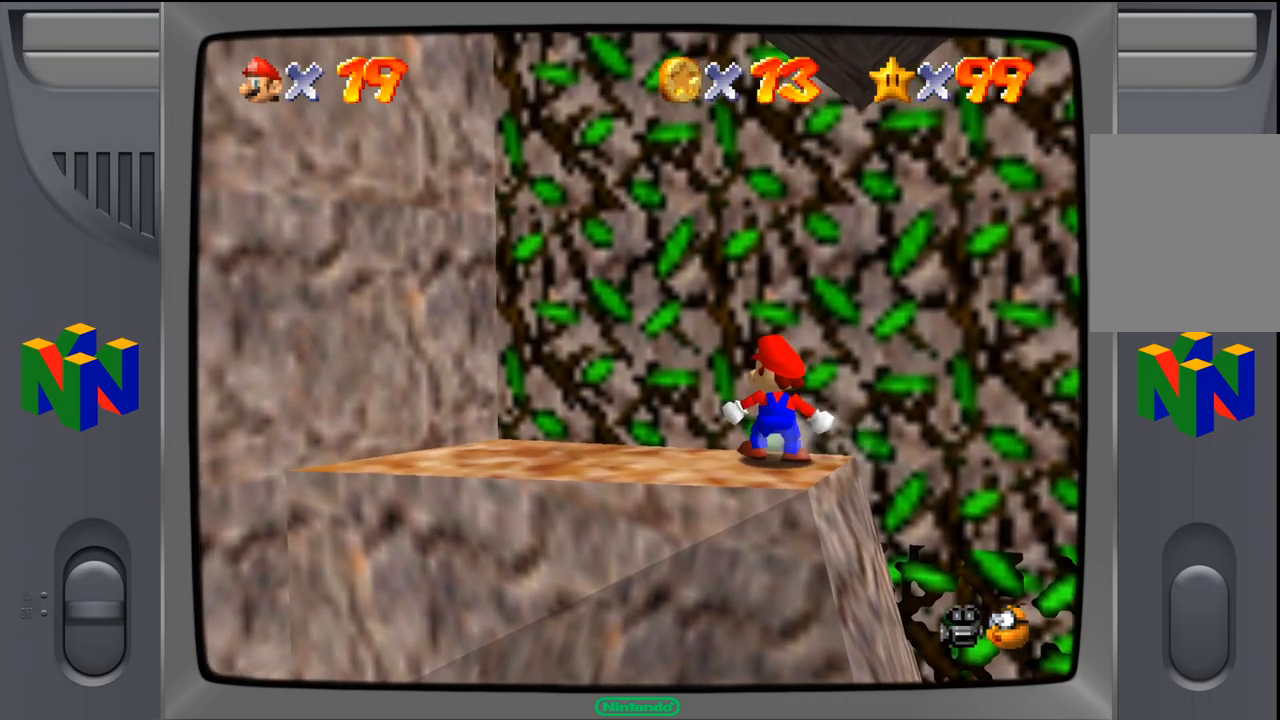
{"dt_ms": 500, "buttons": [], "left_stick": "right", "events": [[33, "left_stick", "center"], [183, "left_stick", "right"]]}
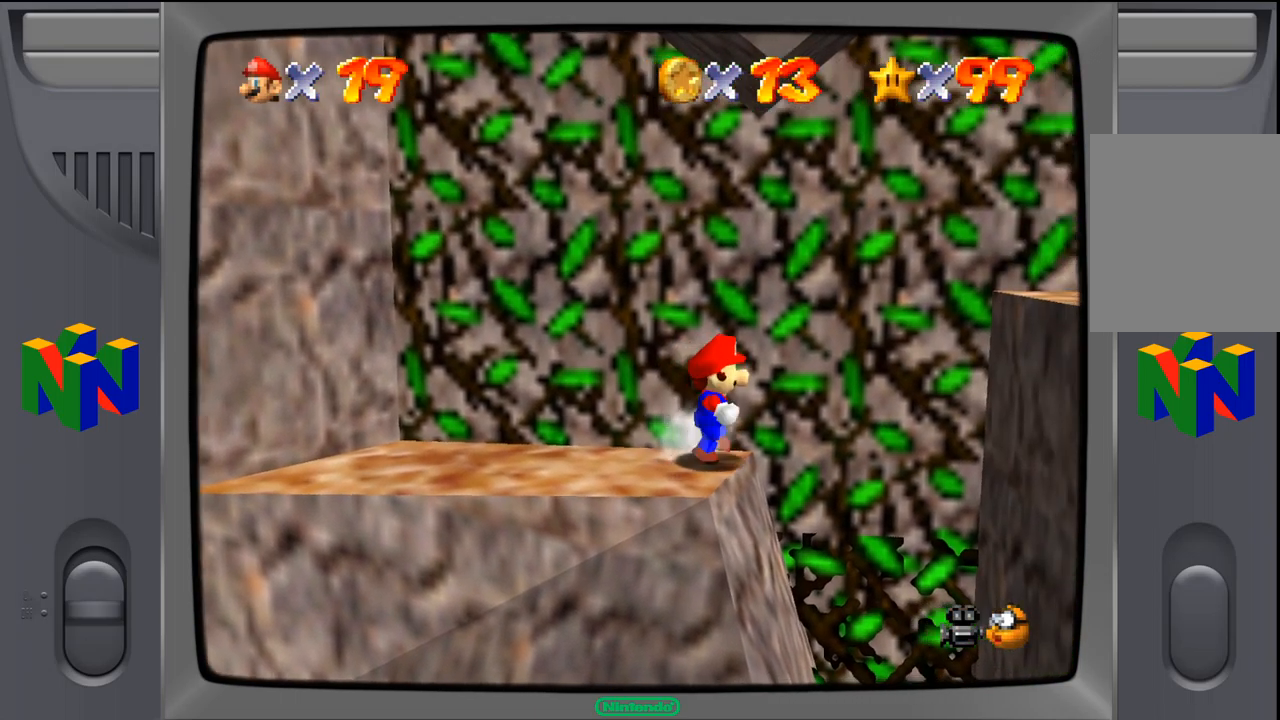
{"dt_ms": 500, "buttons": ["A", "B"], "left_stick": "right", "events": [[100, "A", "down"], [450, "B", "down"]]}
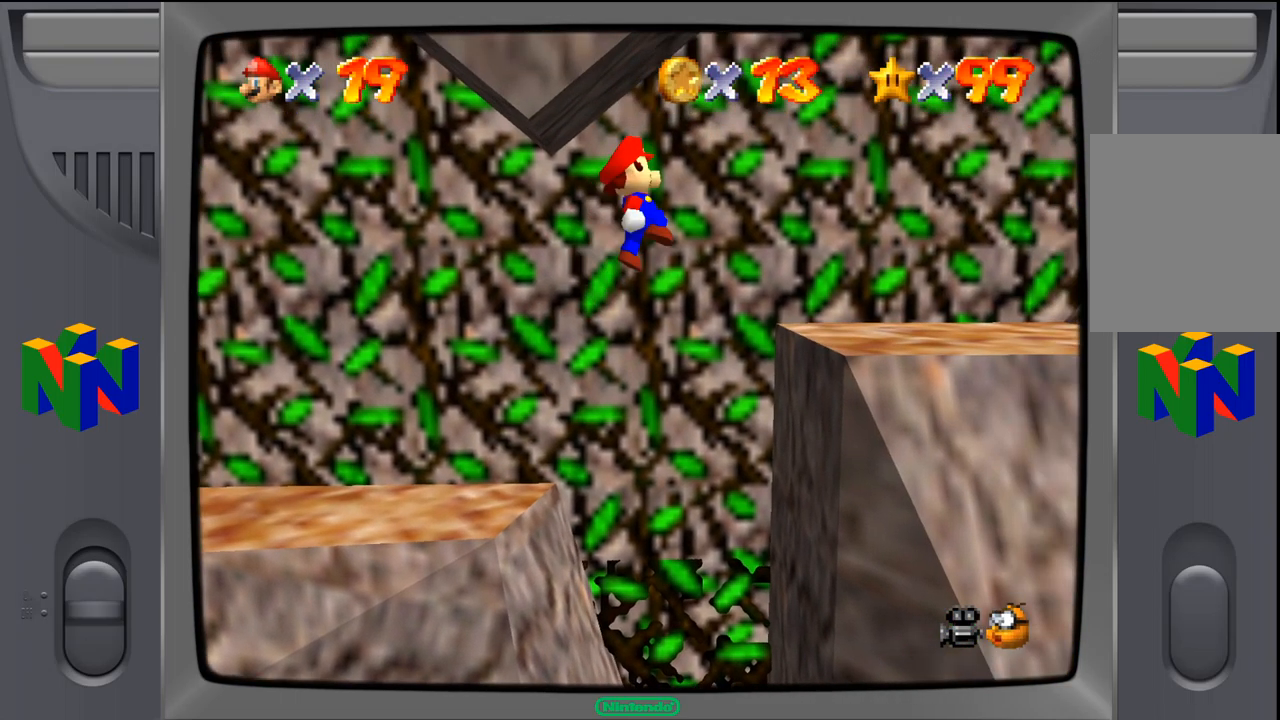
{"dt_ms": 516, "buttons": [], "left_stick": "center", "events": [[50, "A", "up"], [133, "B", "up"], [150, "left_stick", "center"], [300, "left_stick", "left"], [466, "left_stick", "center"]]}
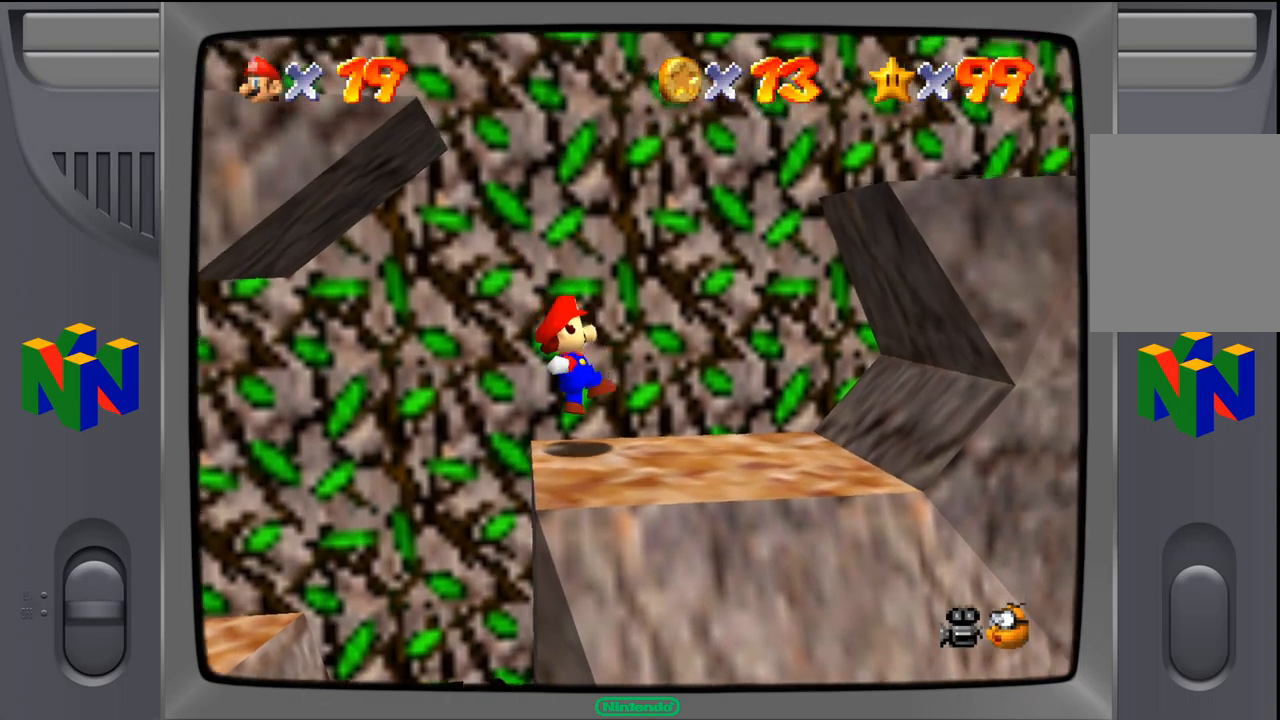
{"dt_ms": 500, "buttons": ["Z"], "left_stick": "center", "events": [[167, "Z", "down"]]}
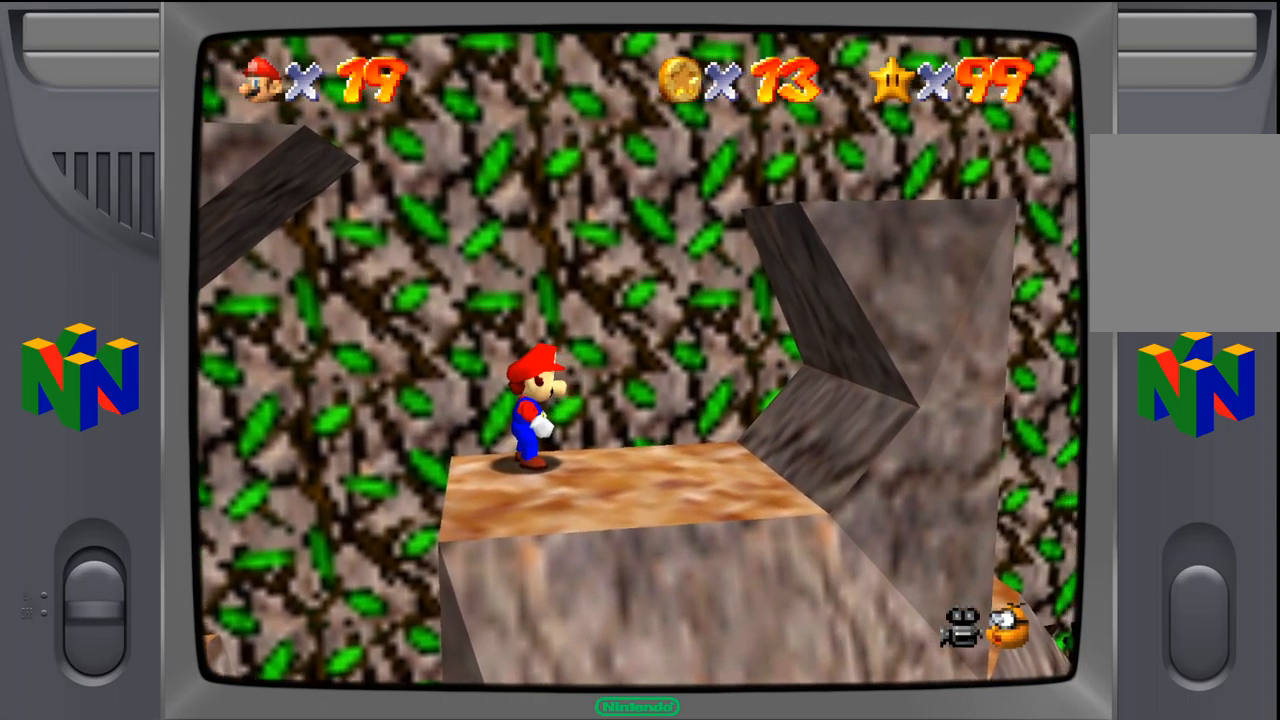
{"dt_ms": 500, "buttons": ["Z"], "left_stick": "center", "events": []}
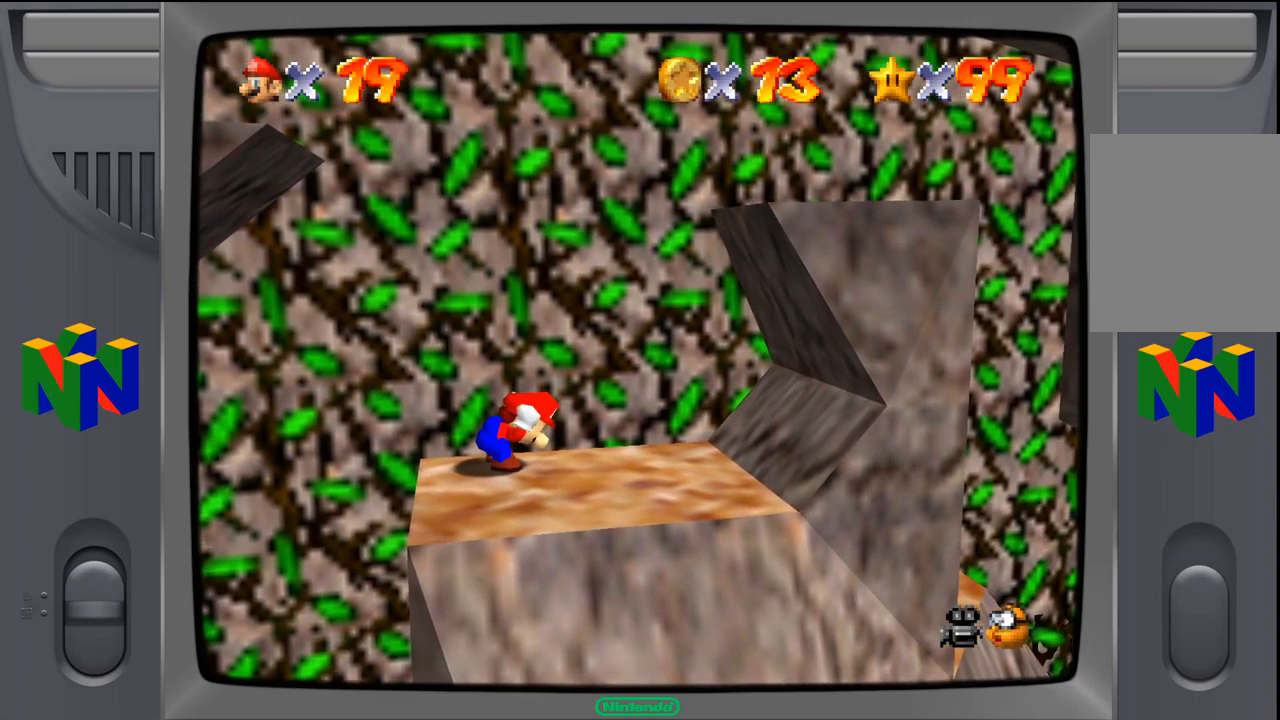
{"dt_ms": 500, "buttons": ["Z"], "left_stick": "center", "events": [[67, "left_stick", "left"], [100, "A", "down"], [450, "A", "up"], [467, "left_stick", "center"]]}
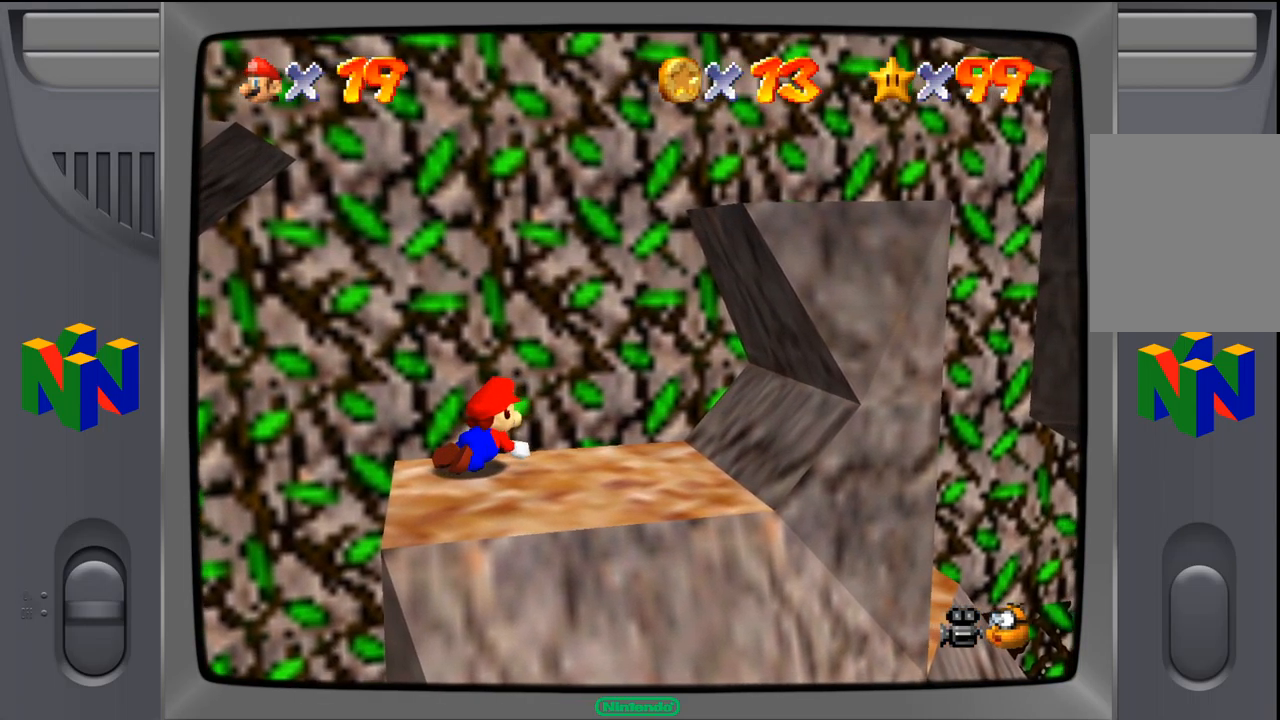
{"dt_ms": 500, "buttons": ["Z"], "left_stick": "right", "events": [[433, "left_stick", "right"]]}
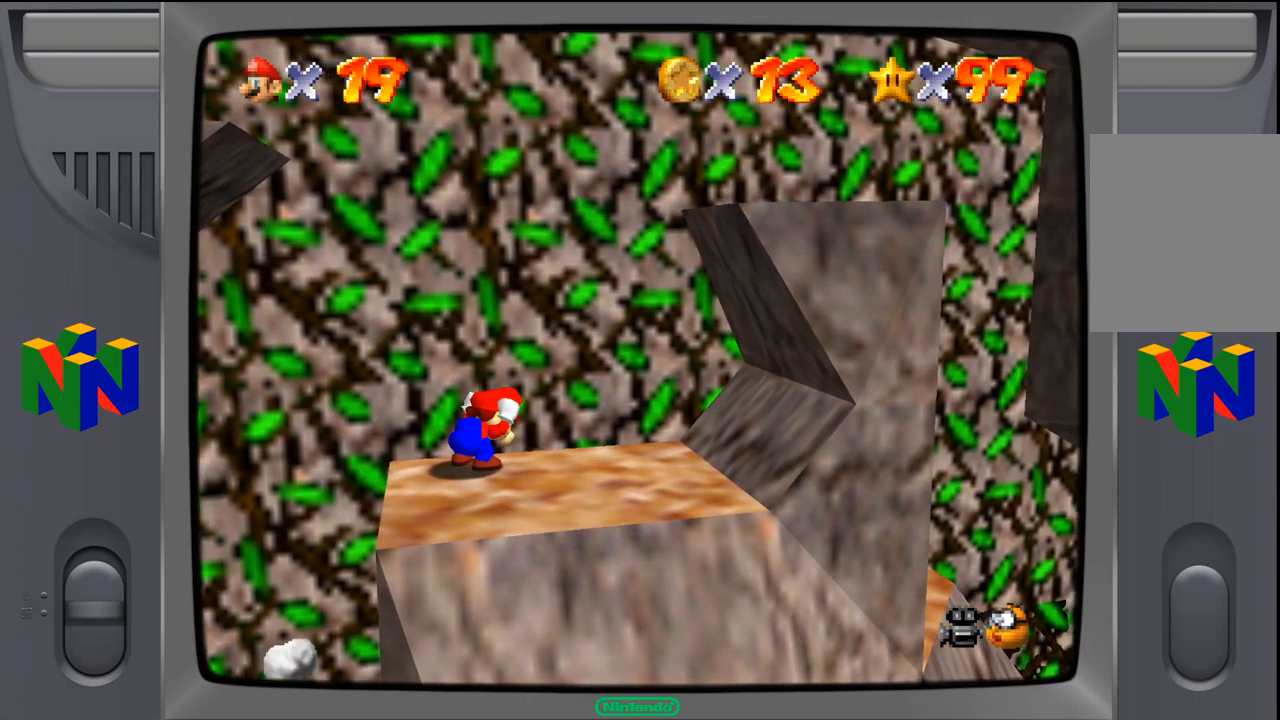
{"dt_ms": 500, "buttons": ["Z"], "left_stick": "center", "events": [[167, "left_stick", "center"]]}
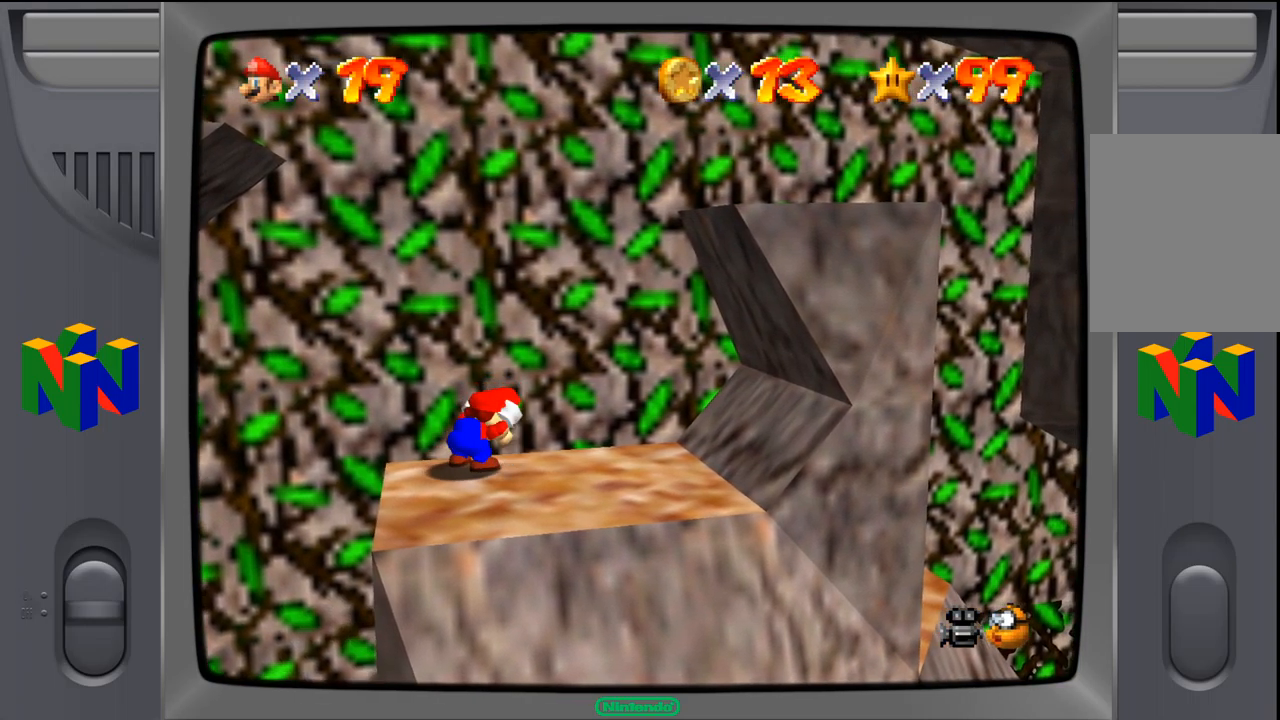
{"dt_ms": 500, "buttons": ["Z"], "left_stick": "center", "events": [[150, "left_stick", "right"], [300, "left_stick", "center"]]}
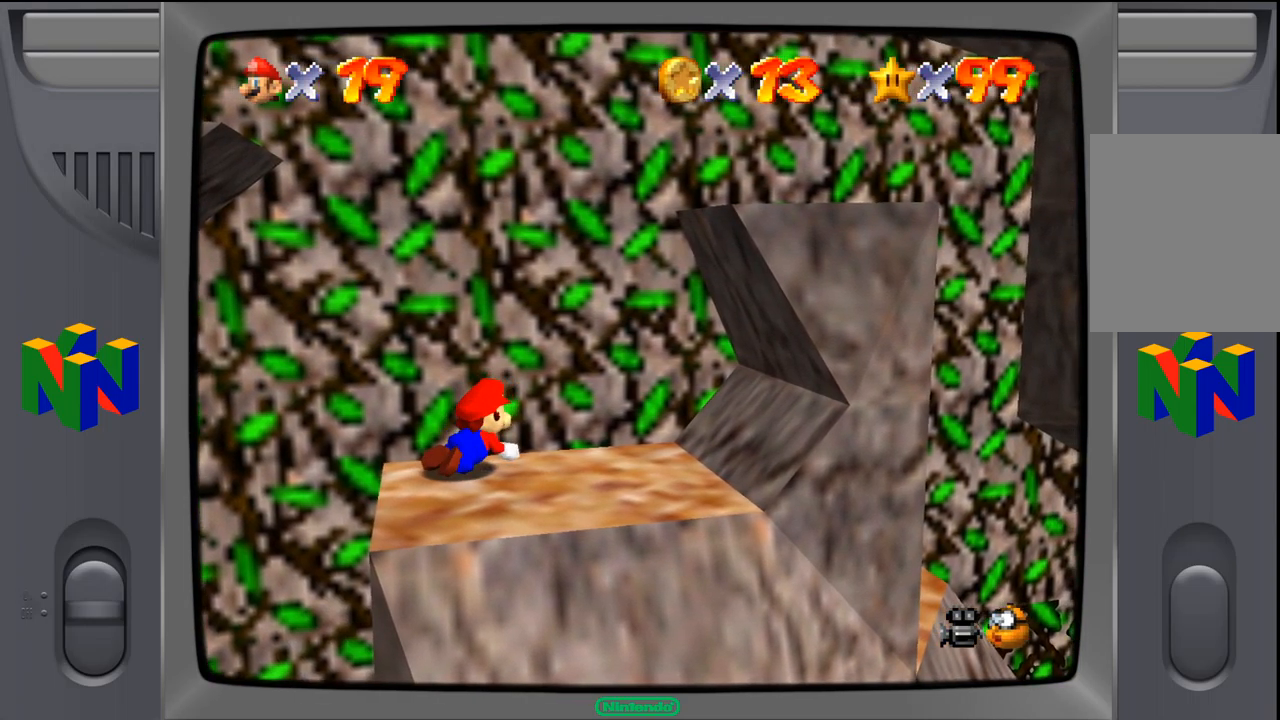
{"dt_ms": 500, "buttons": ["Z"], "left_stick": "down-right", "events": [[250, "left_stick", "down-right"]]}
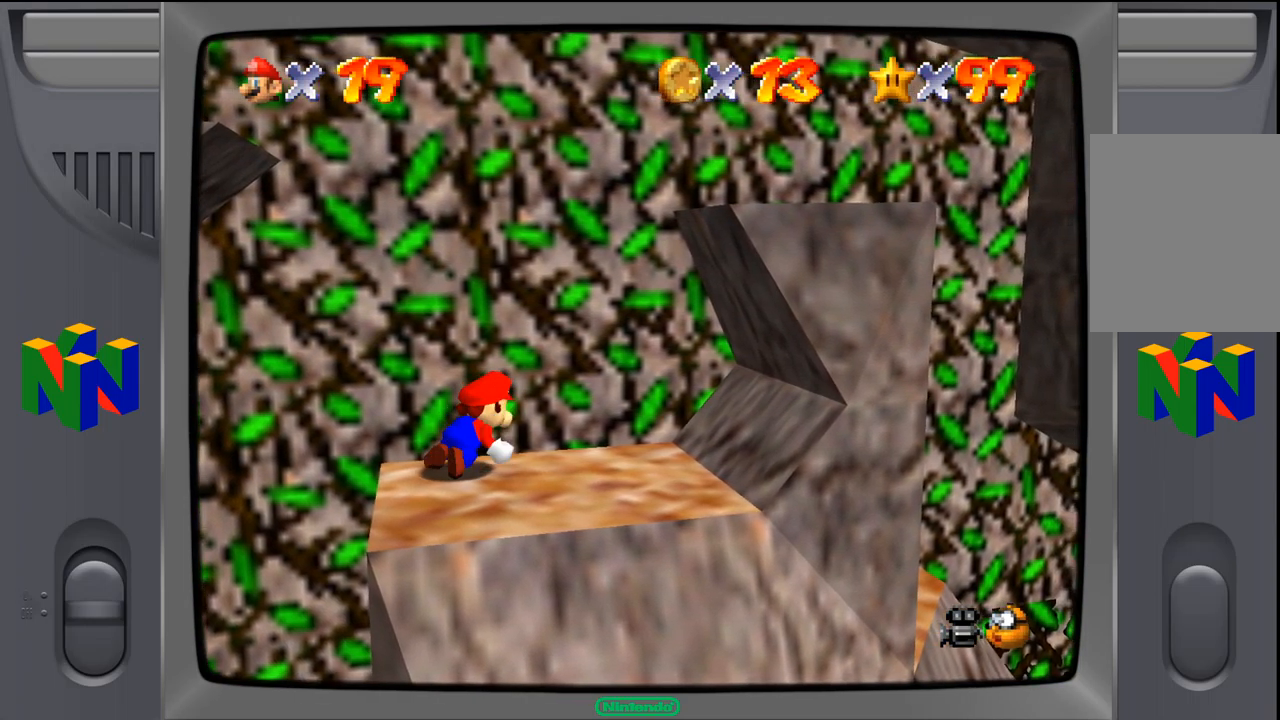
{"dt_ms": 500, "buttons": ["Z"], "left_stick": "center", "events": [[50, "left_stick", "center"]]}
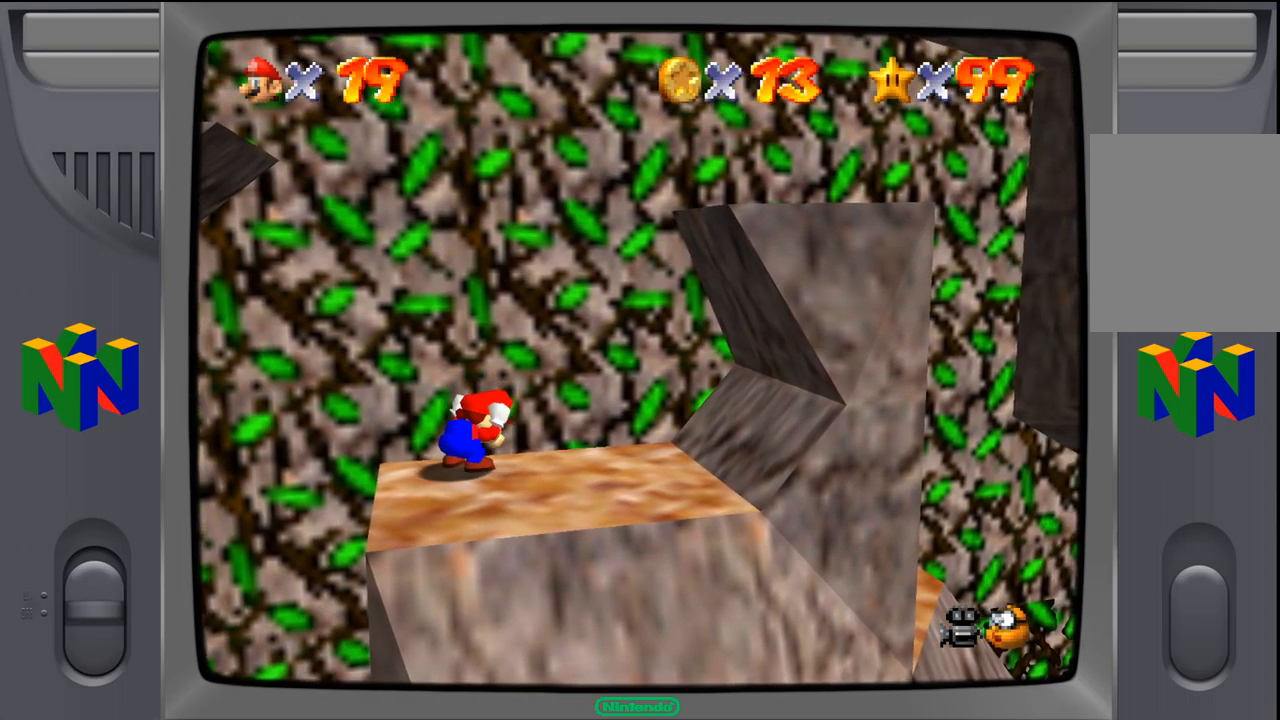
{"dt_ms": 500, "buttons": ["Z"], "left_stick": "center", "events": [[67, "left_stick", "down-right"], [300, "left_stick", "center"]]}
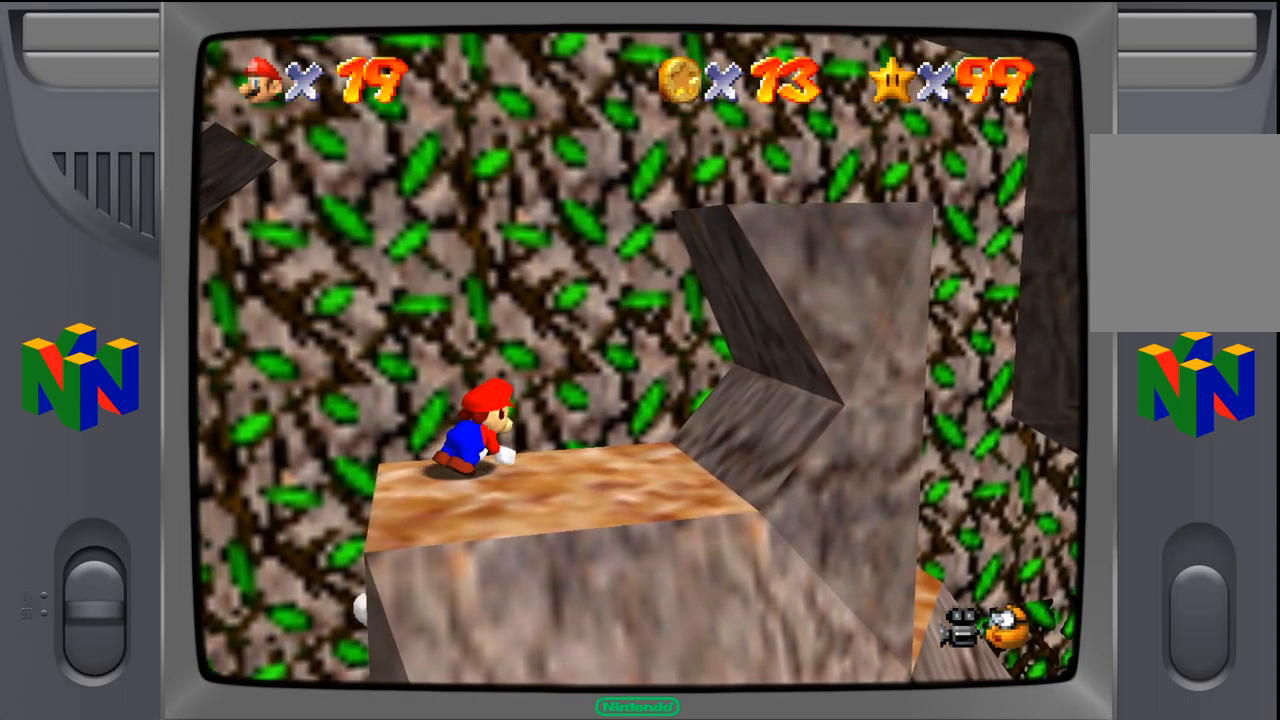
{"dt_ms": 500, "buttons": ["Z"], "left_stick": "center", "events": []}
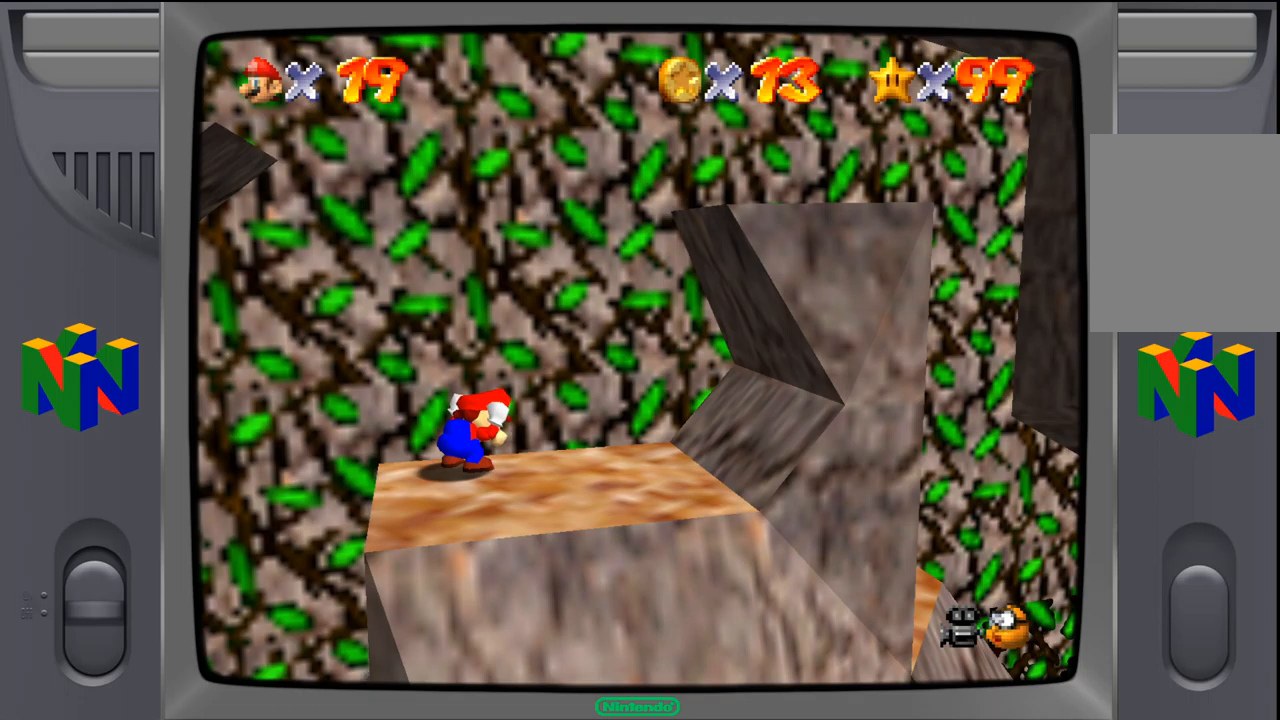
{"dt_ms": 500, "buttons": [], "left_stick": "center", "events": [[450, "Z", "up"]]}